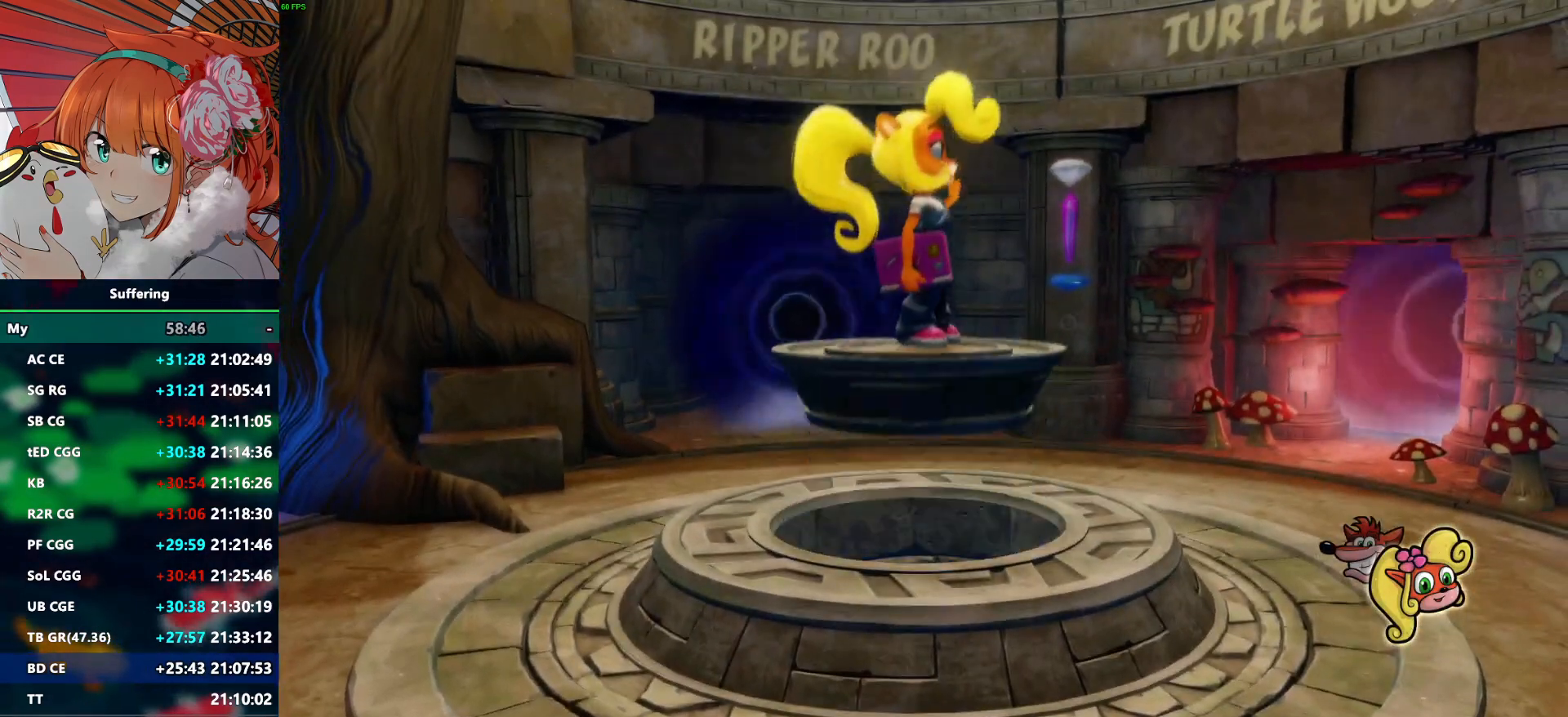
Gameplay with a controller (PlayStation layout); each line is a JSON object with the inputs held at the frame after it. "events" lists button and stick changes between this image and that frame as [ms after this image, input, new state], when the widget could be followed in between.
{"buttons": [], "left_stick": "center", "right_stick": "center", "events": []}
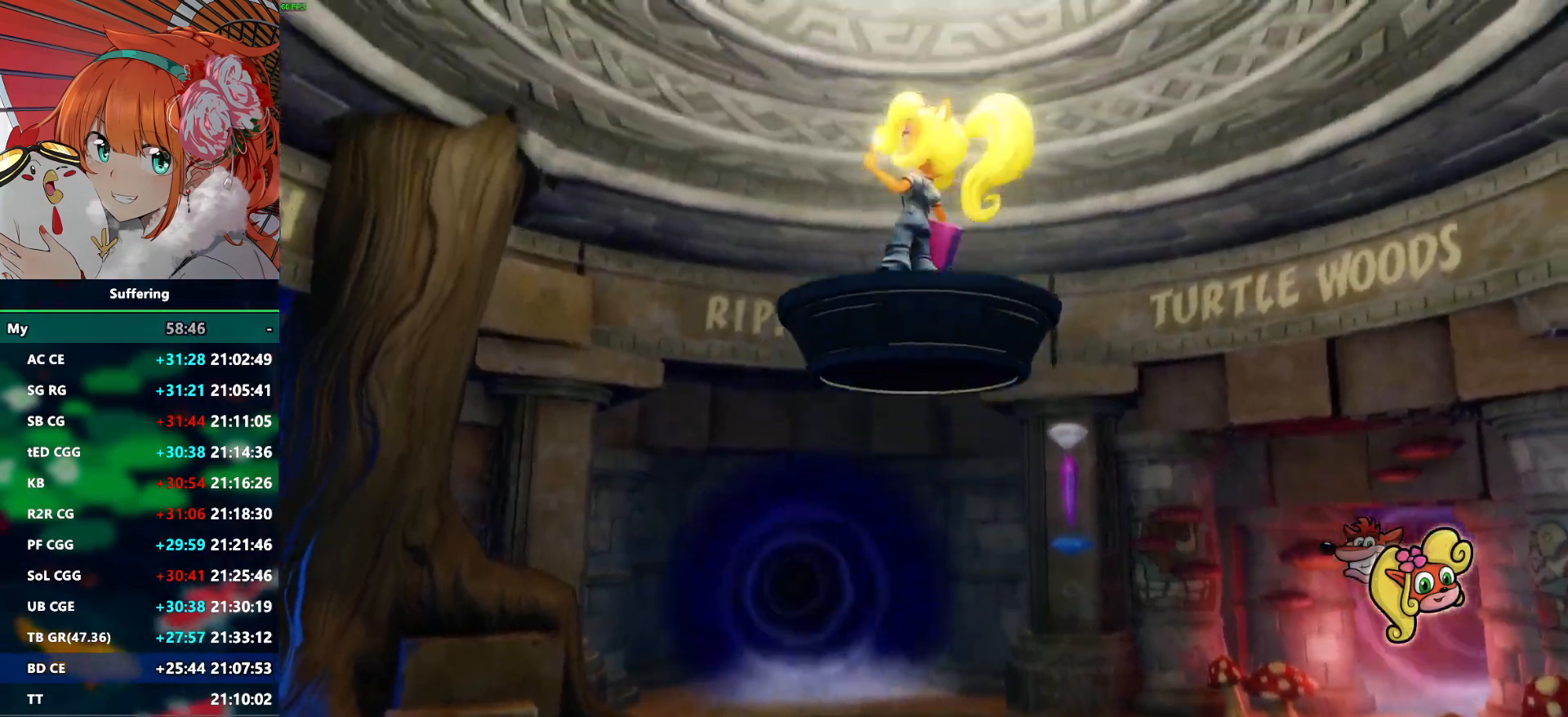
{"buttons": [], "left_stick": "center", "right_stick": "center", "events": []}
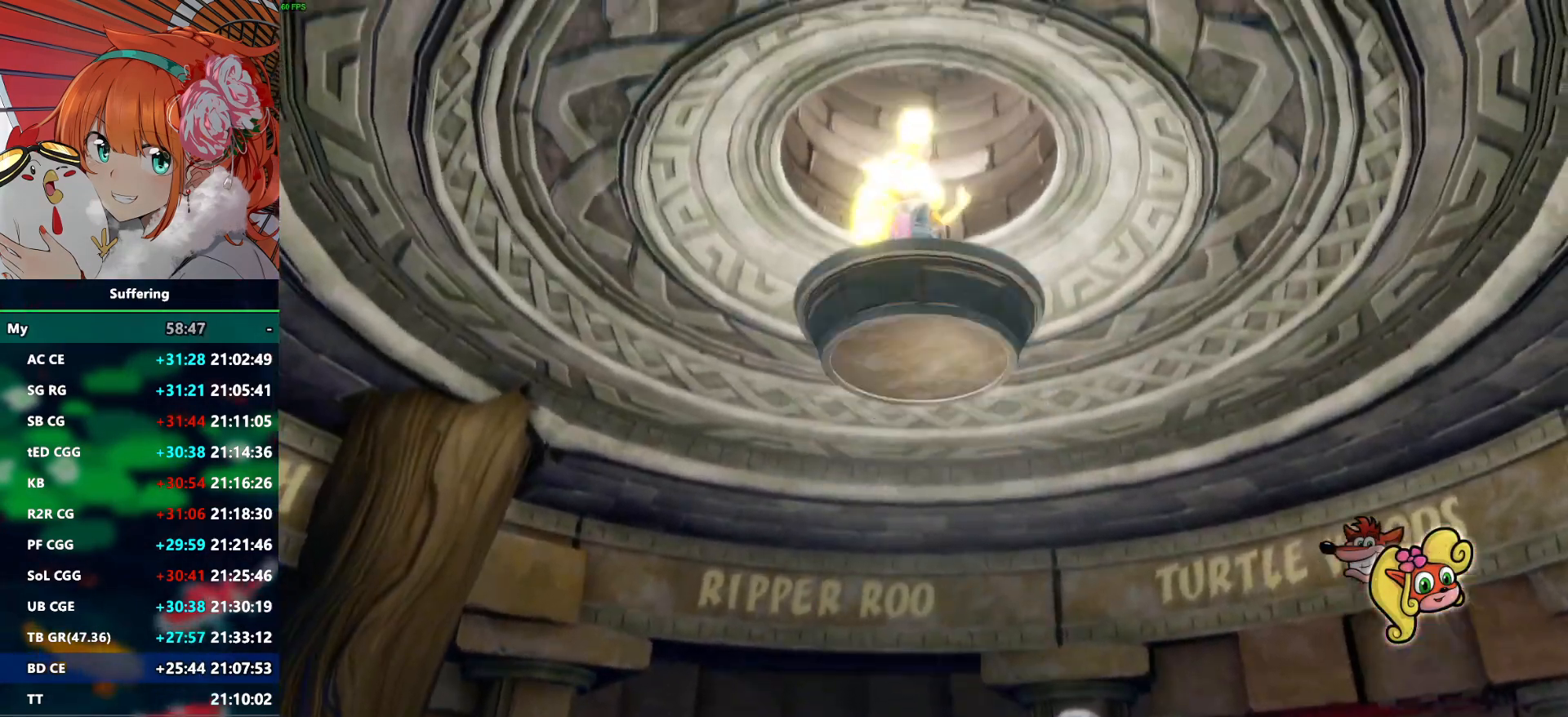
{"buttons": [], "left_stick": "center", "right_stick": "center", "events": []}
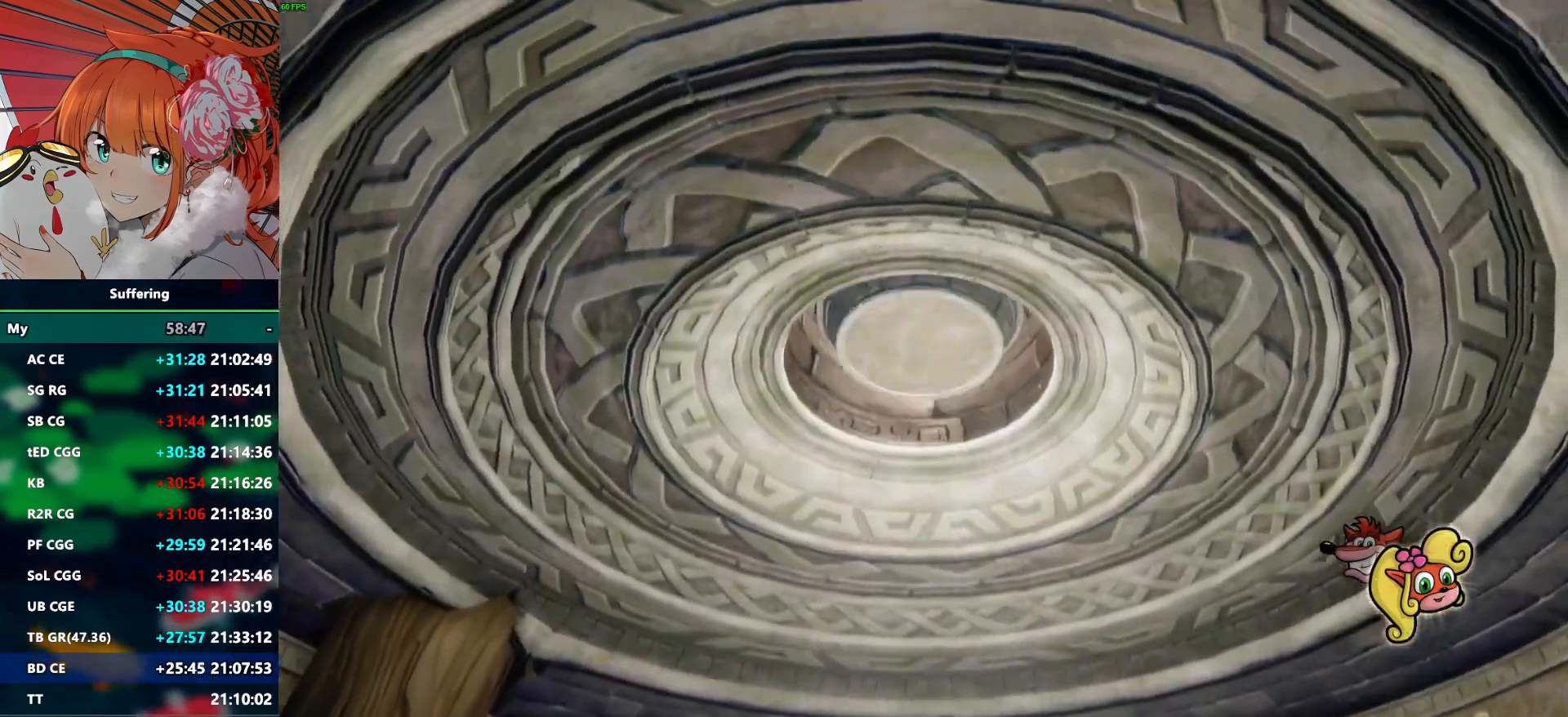
{"buttons": [], "left_stick": "center", "right_stick": "center", "events": []}
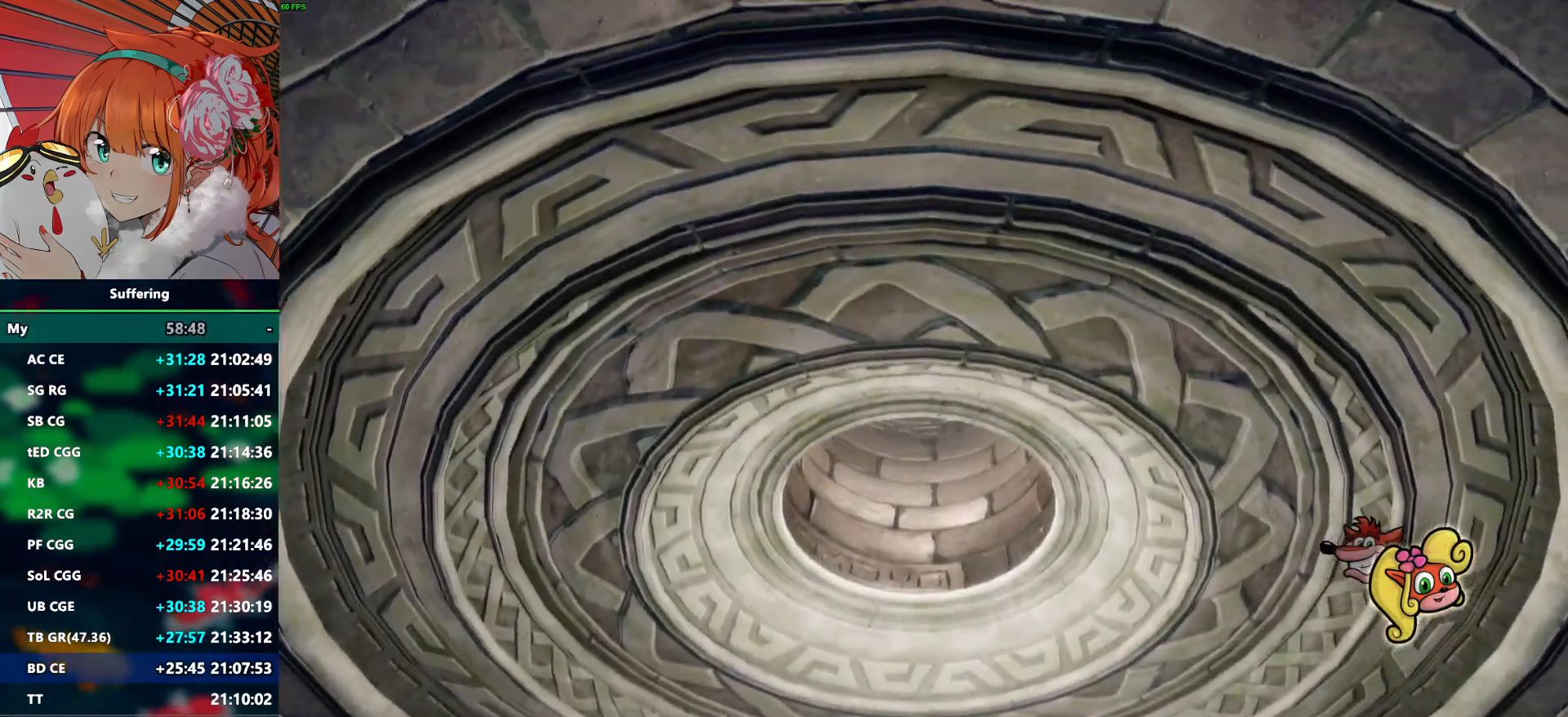
{"buttons": [], "left_stick": "center", "right_stick": "center", "events": []}
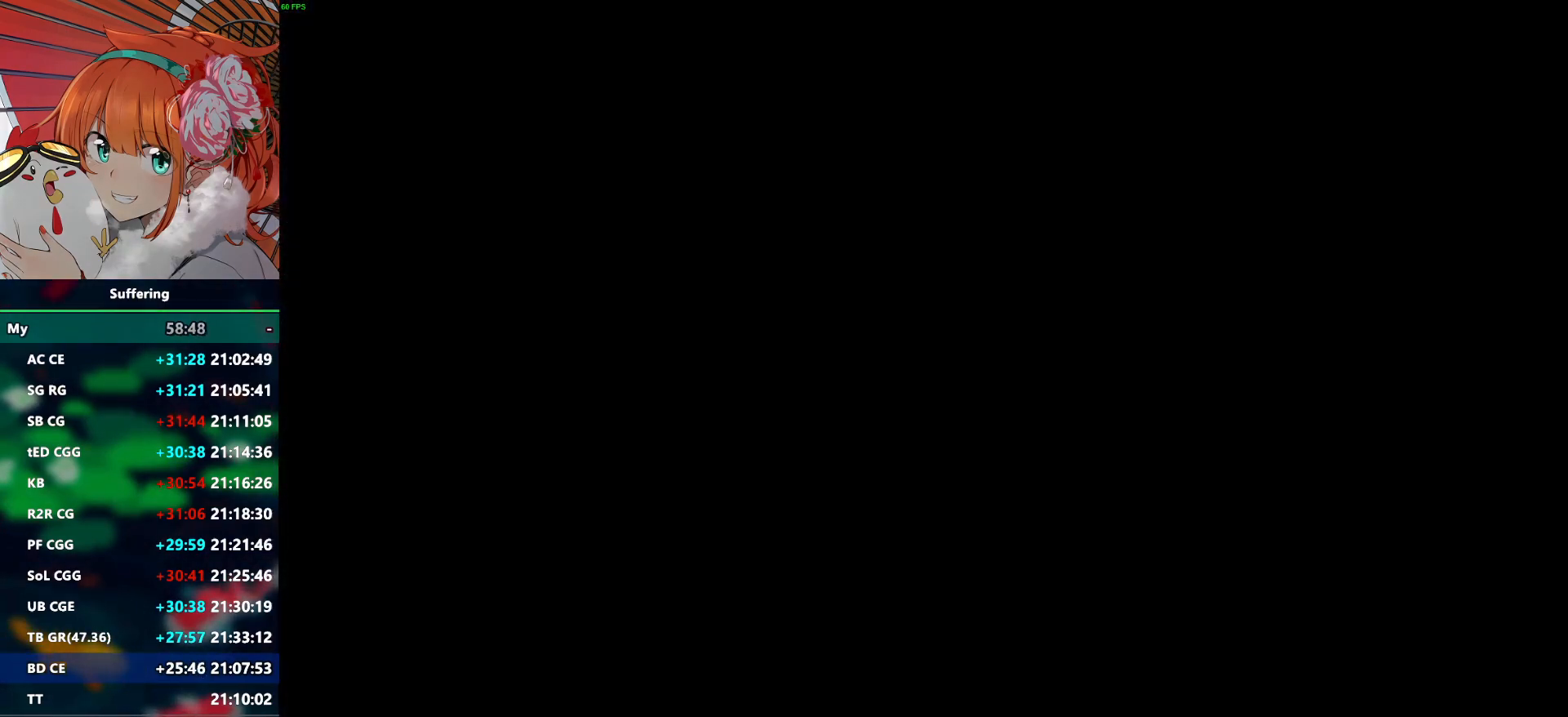
{"buttons": [], "left_stick": "center", "right_stick": "center", "events": []}
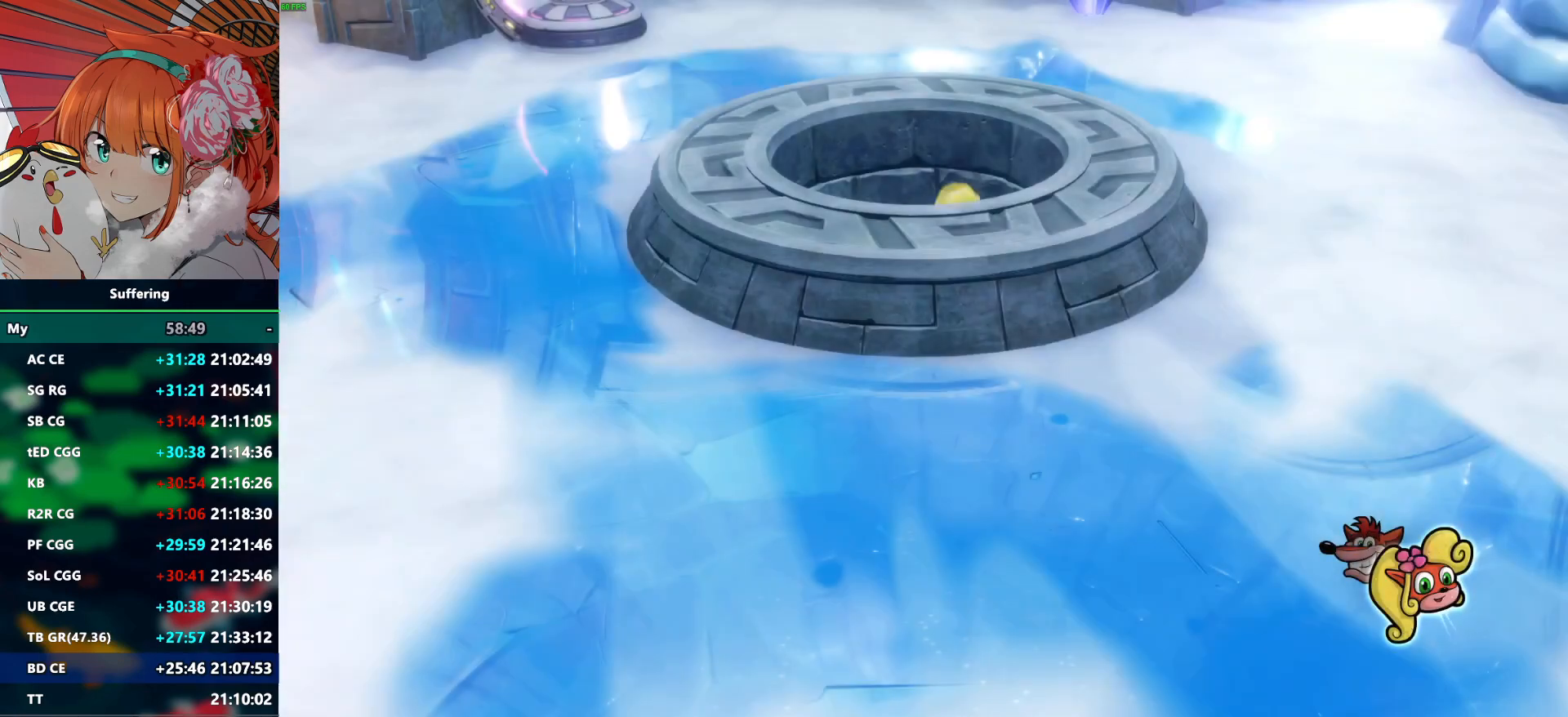
{"buttons": [], "left_stick": "center", "right_stick": "center", "events": []}
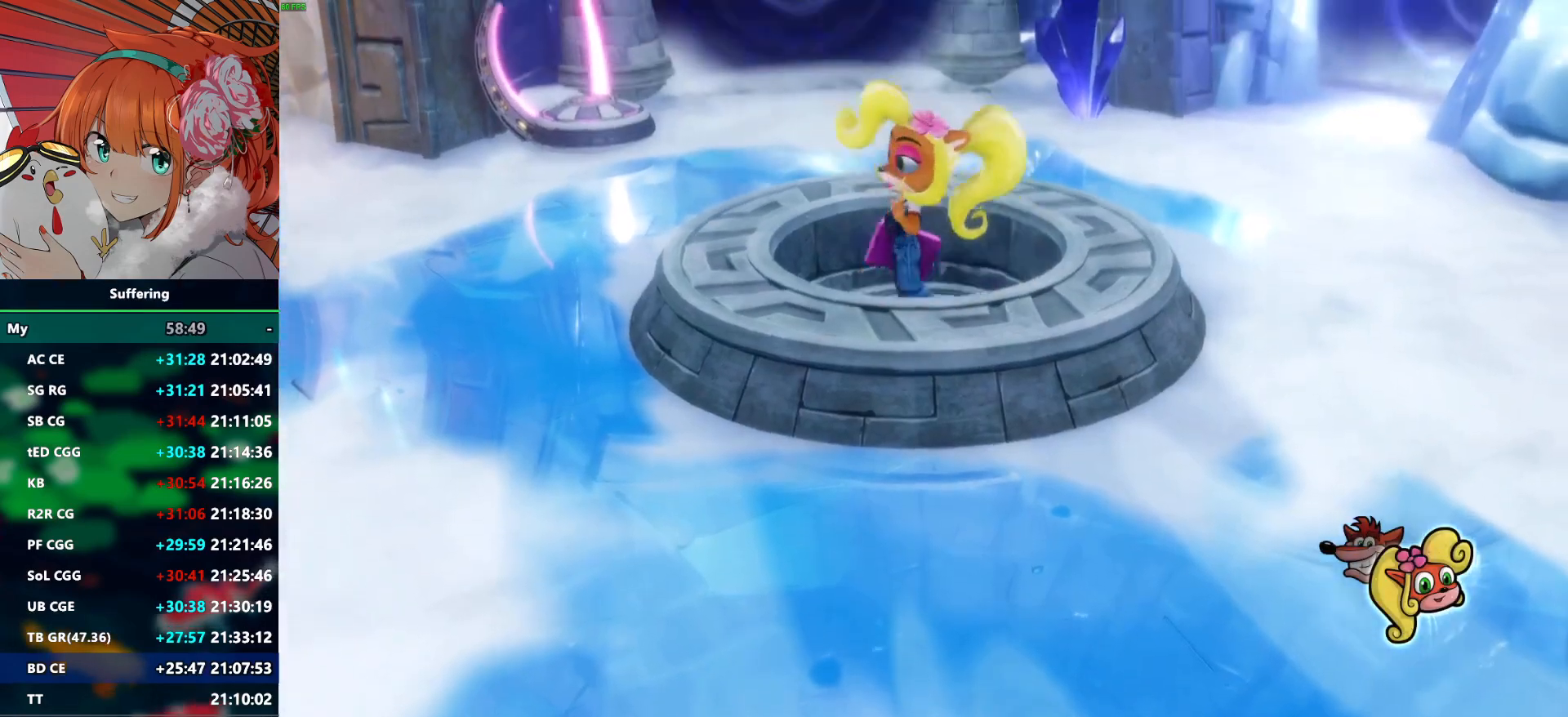
{"buttons": ["R1"], "left_stick": "center", "right_stick": "center", "events": [[267, "R1", "down"], [367, "R1", "up"], [433, "R1", "down"]]}
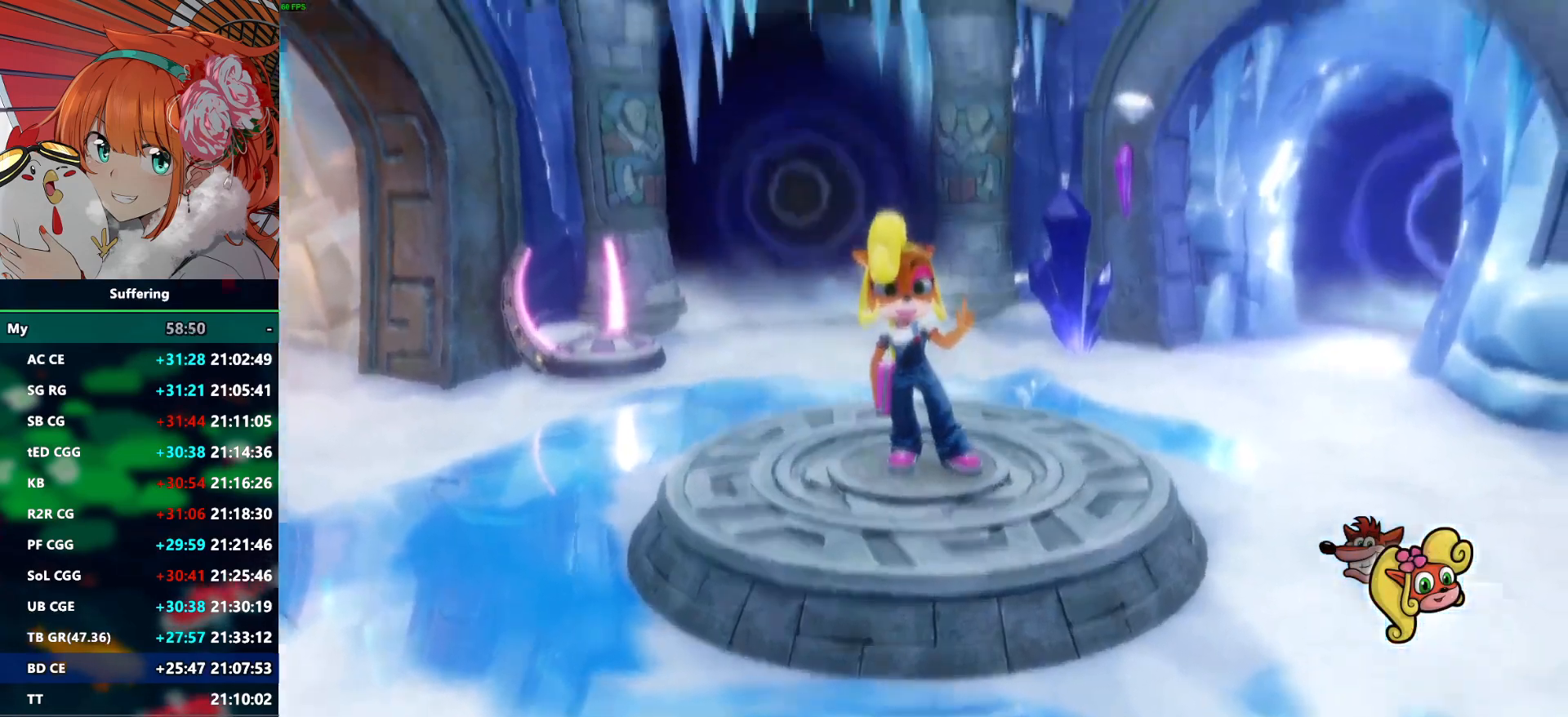
{"buttons": [], "left_stick": "center", "right_stick": "center", "events": [[33, "R1", "up"], [167, "R1", "down"], [250, "R1", "up"]]}
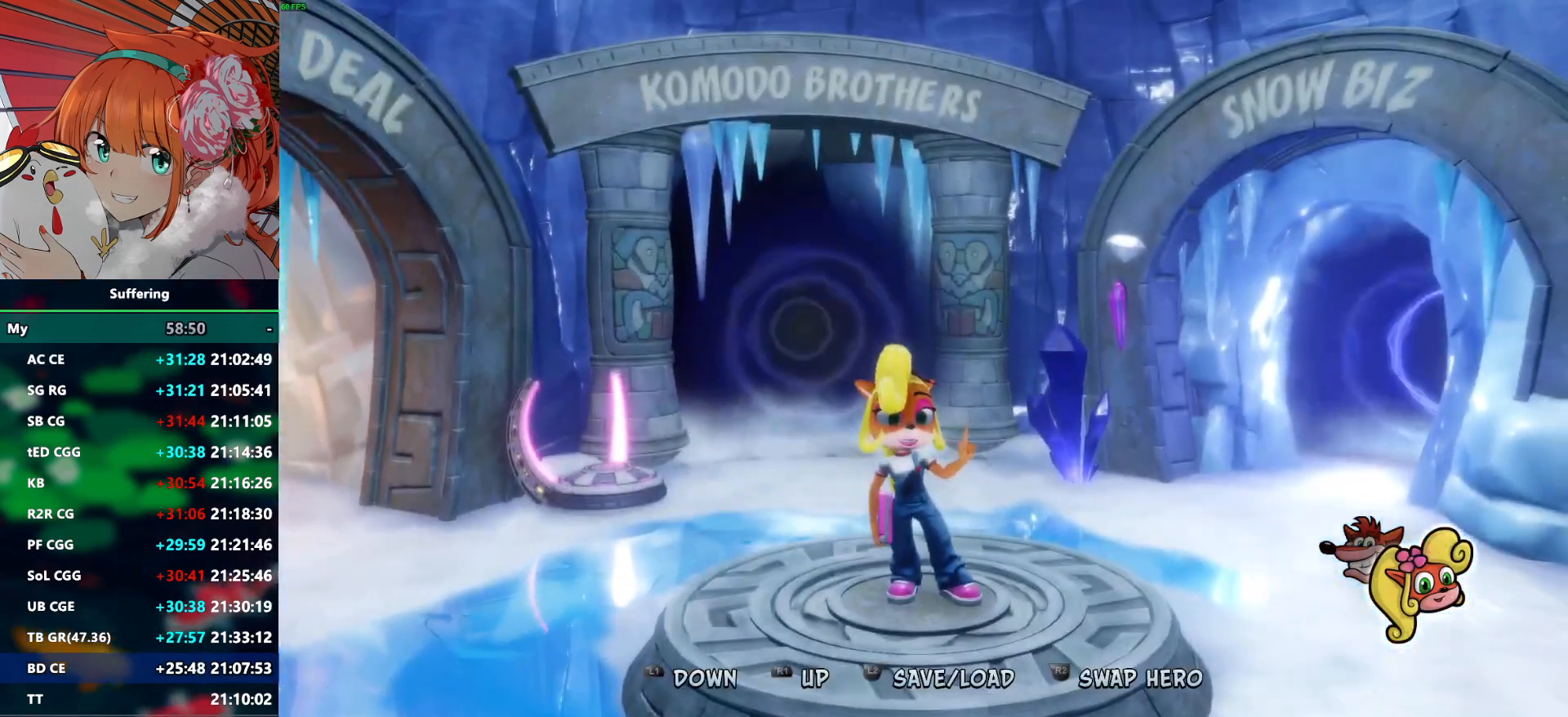
{"buttons": [], "left_stick": "center", "right_stick": "center", "events": [[17, "R1", "down"], [150, "R1", "up"]]}
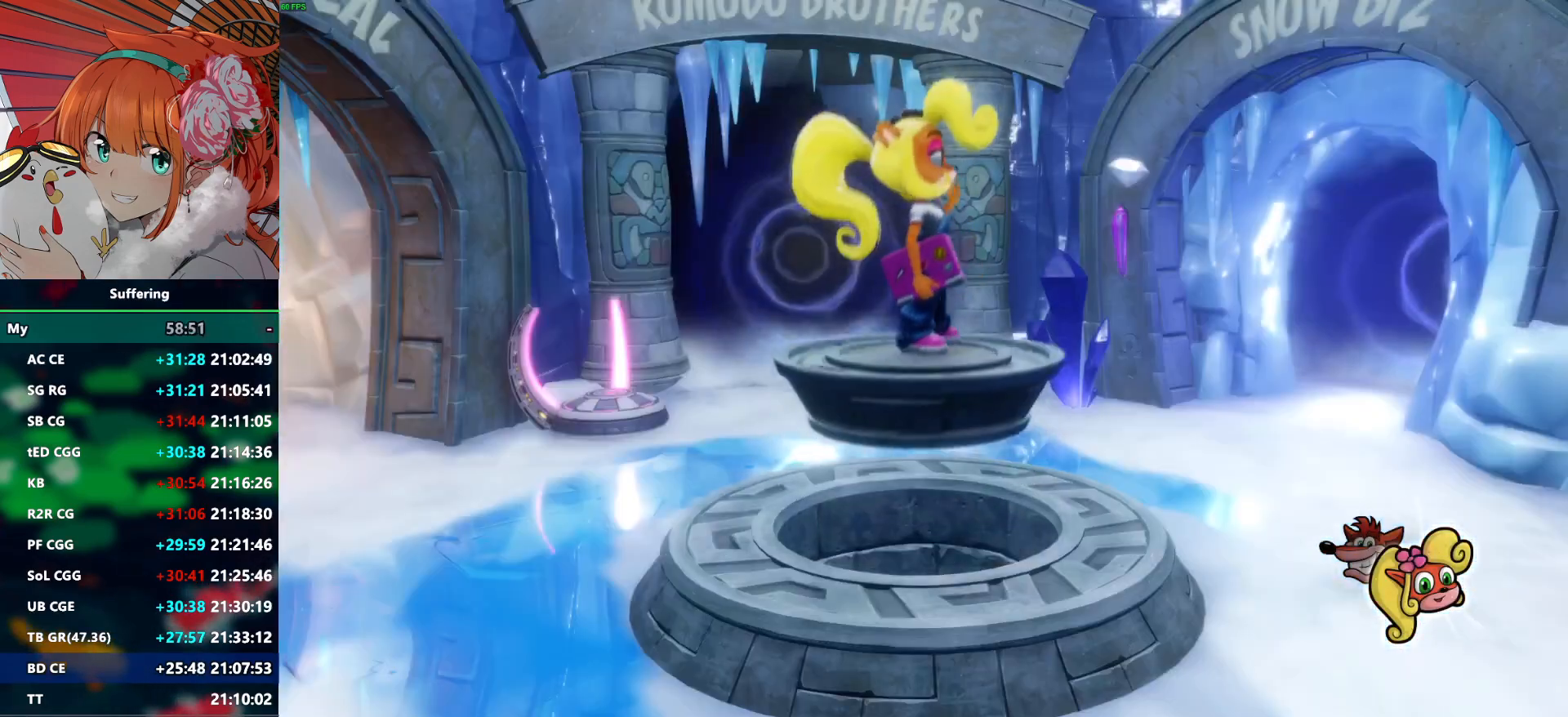
{"buttons": [], "left_stick": "center", "right_stick": "center", "events": []}
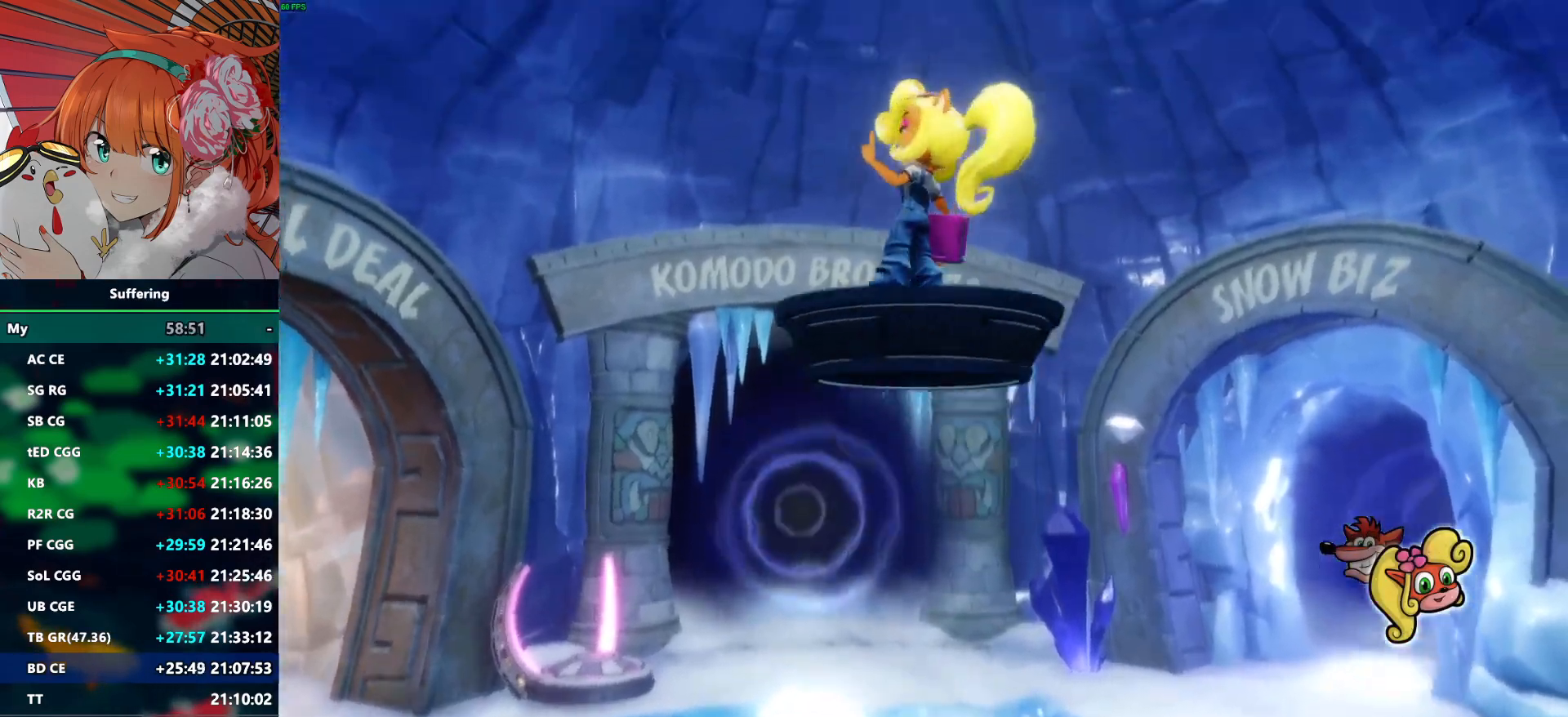
{"buttons": [], "left_stick": "center", "right_stick": "center", "events": []}
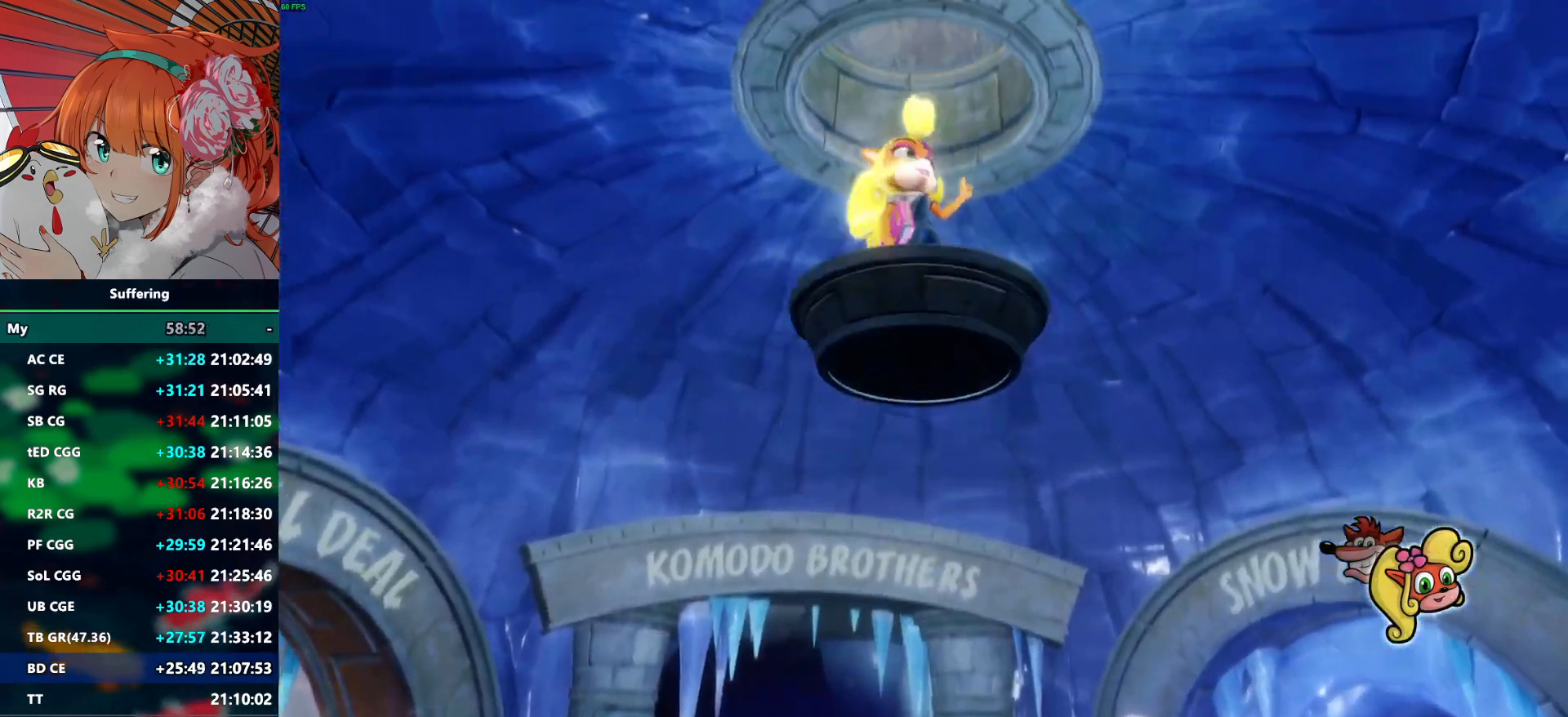
{"buttons": [], "left_stick": "center", "right_stick": "center", "events": []}
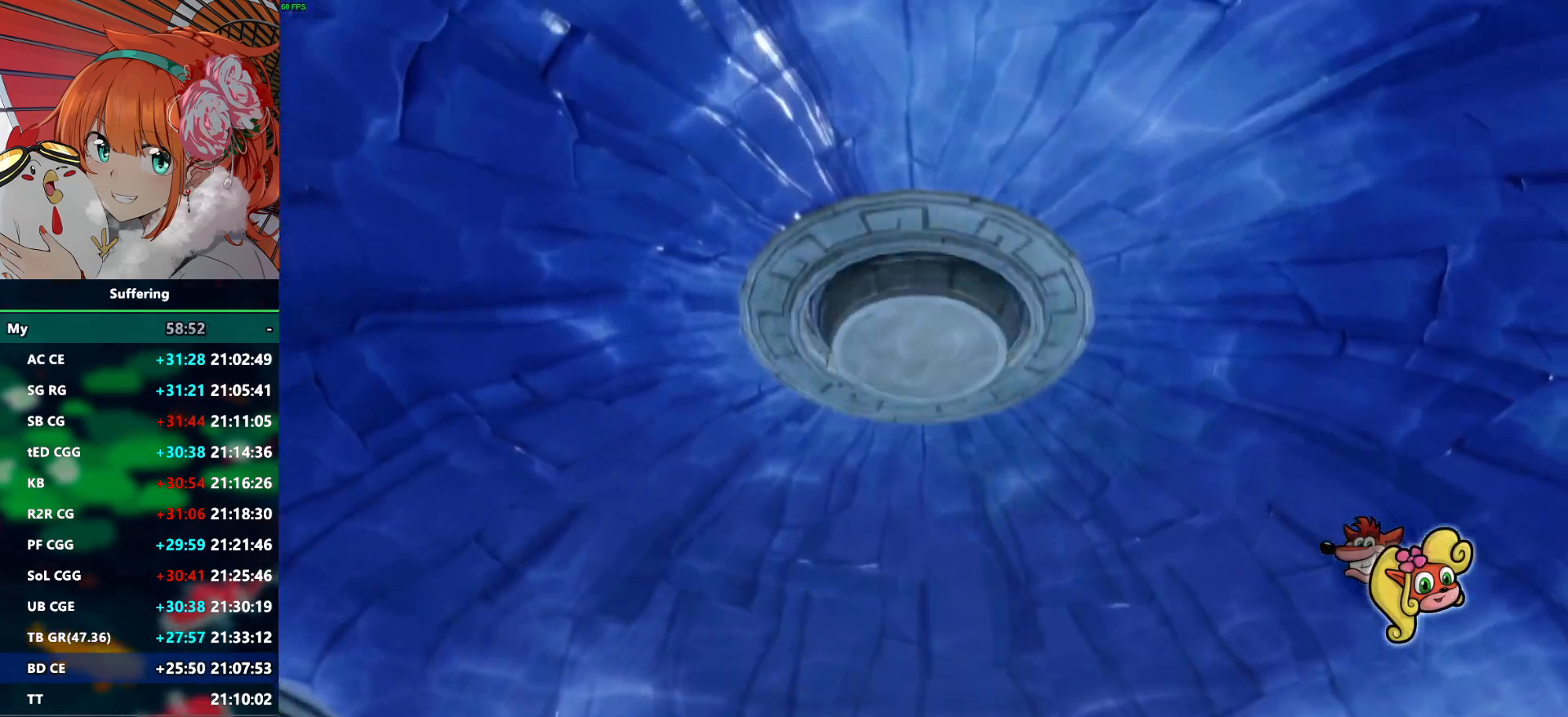
{"buttons": [], "left_stick": "center", "right_stick": "center", "events": []}
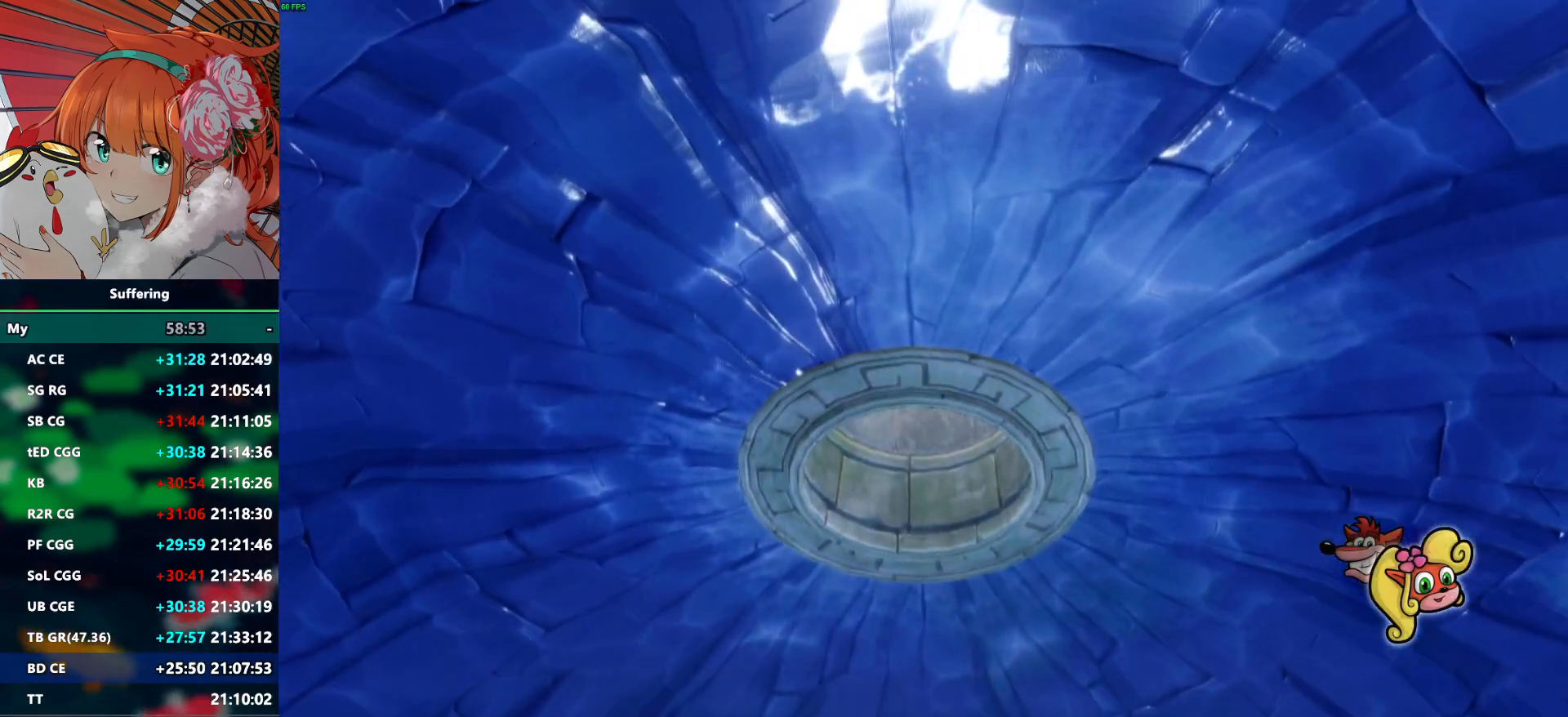
{"buttons": [], "left_stick": "center", "right_stick": "center", "events": []}
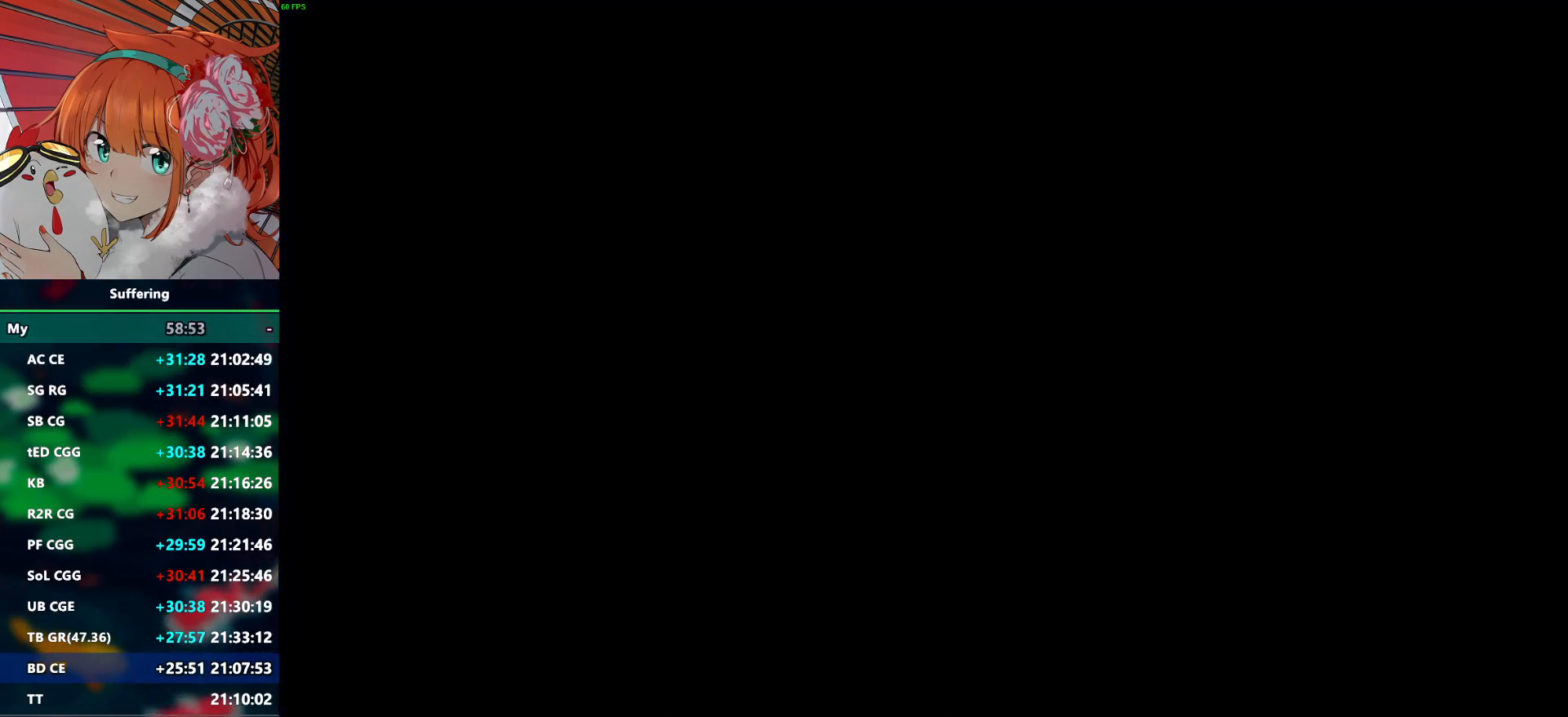
{"buttons": [], "left_stick": "center", "right_stick": "center", "events": []}
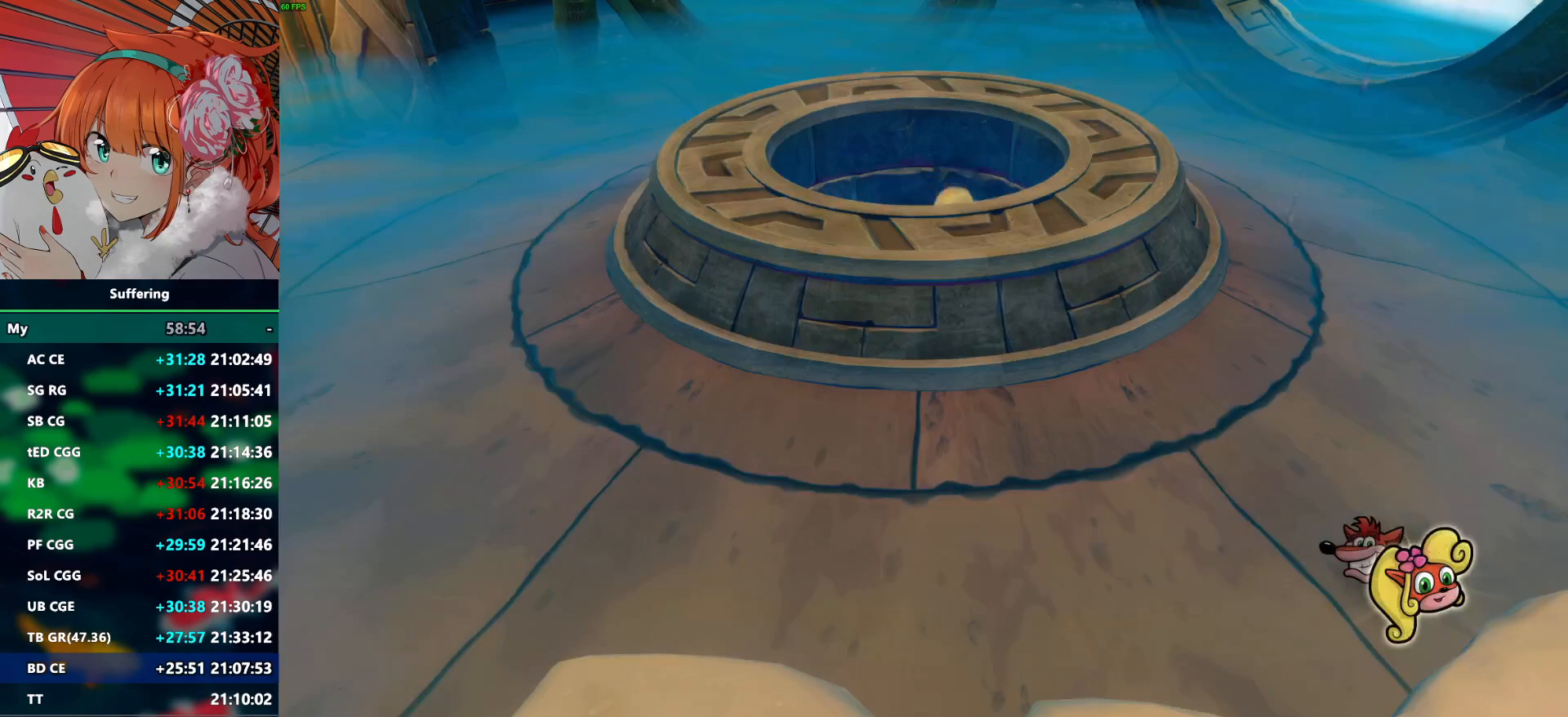
{"buttons": [], "left_stick": "center", "right_stick": "center", "events": []}
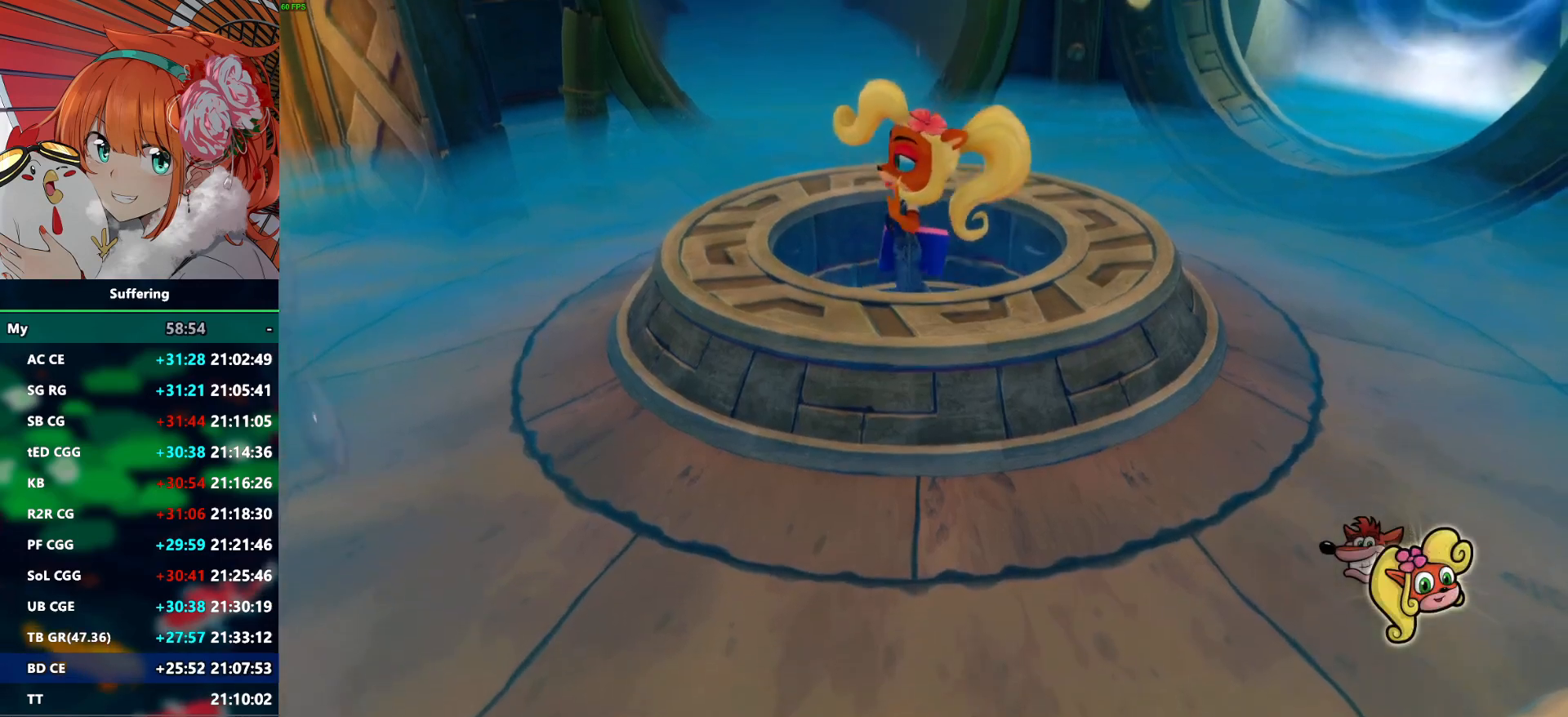
{"buttons": [], "left_stick": "center", "right_stick": "center", "events": []}
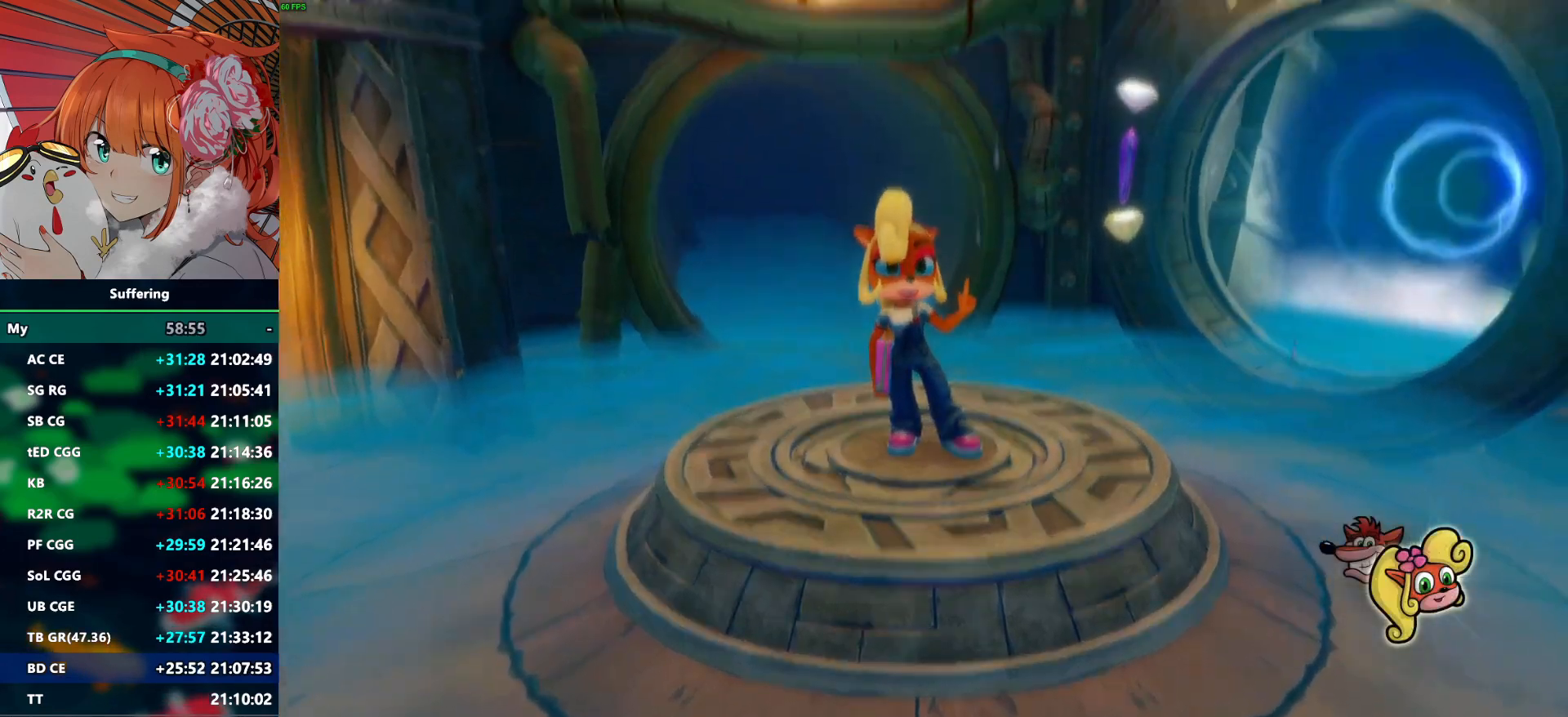
{"buttons": ["CROSS"], "left_stick": "left", "right_stick": "center", "events": [[300, "CROSS", "down"], [383, "left_stick", "left"]]}
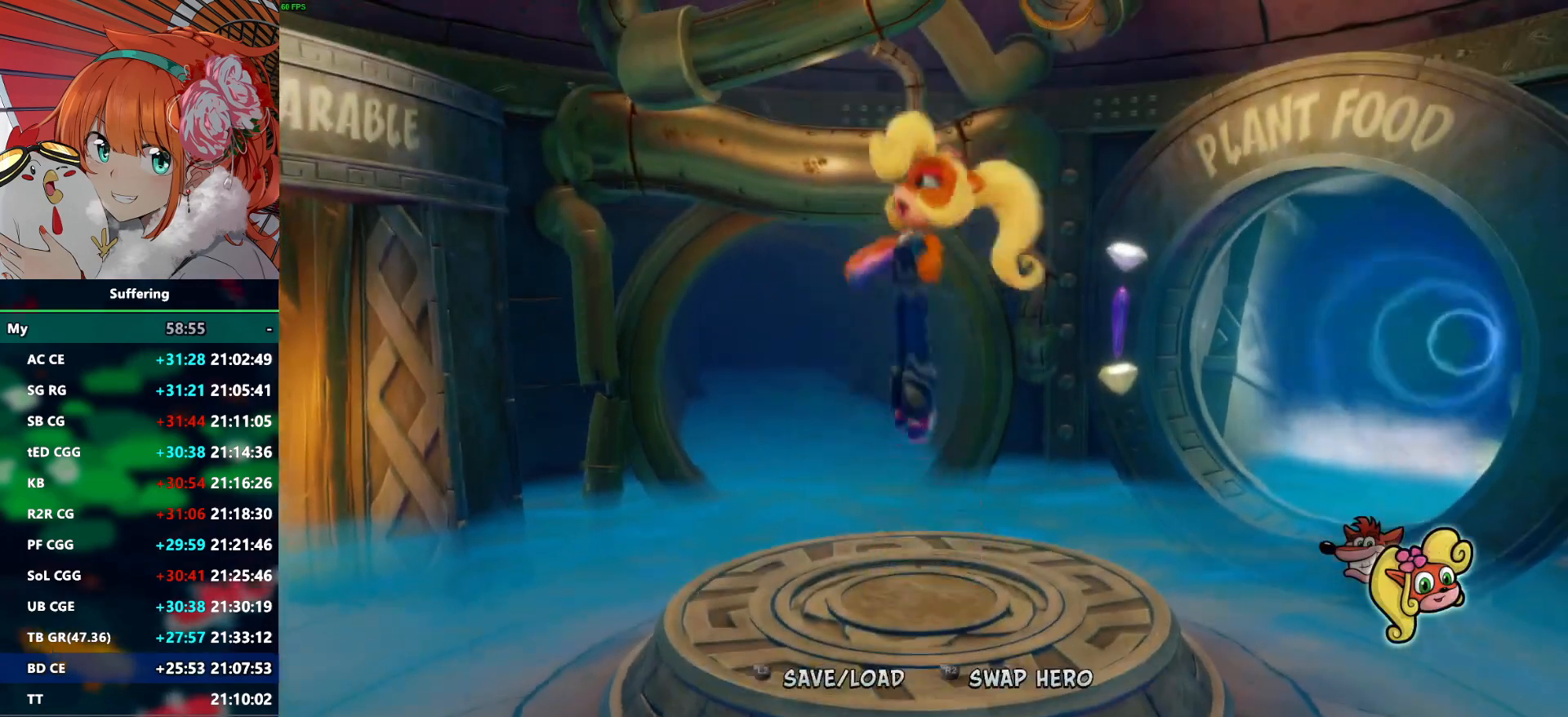
{"buttons": [], "left_stick": "left", "right_stick": "center", "events": [[167, "CROSS", "up"]]}
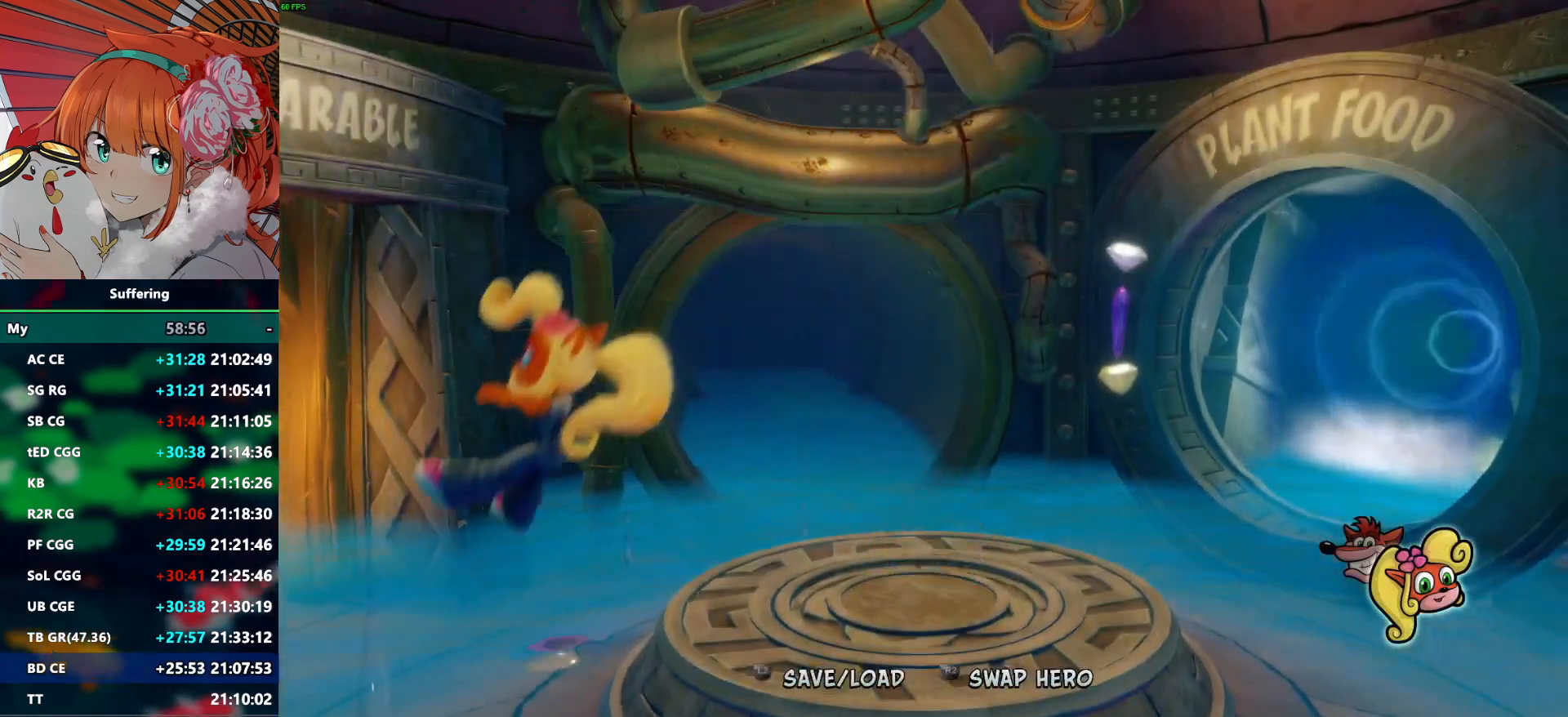
{"buttons": [], "left_stick": "down-left", "right_stick": "center", "events": [[50, "CROSS", "down"], [150, "CROSS", "up"], [183, "left_stick", "down-left"]]}
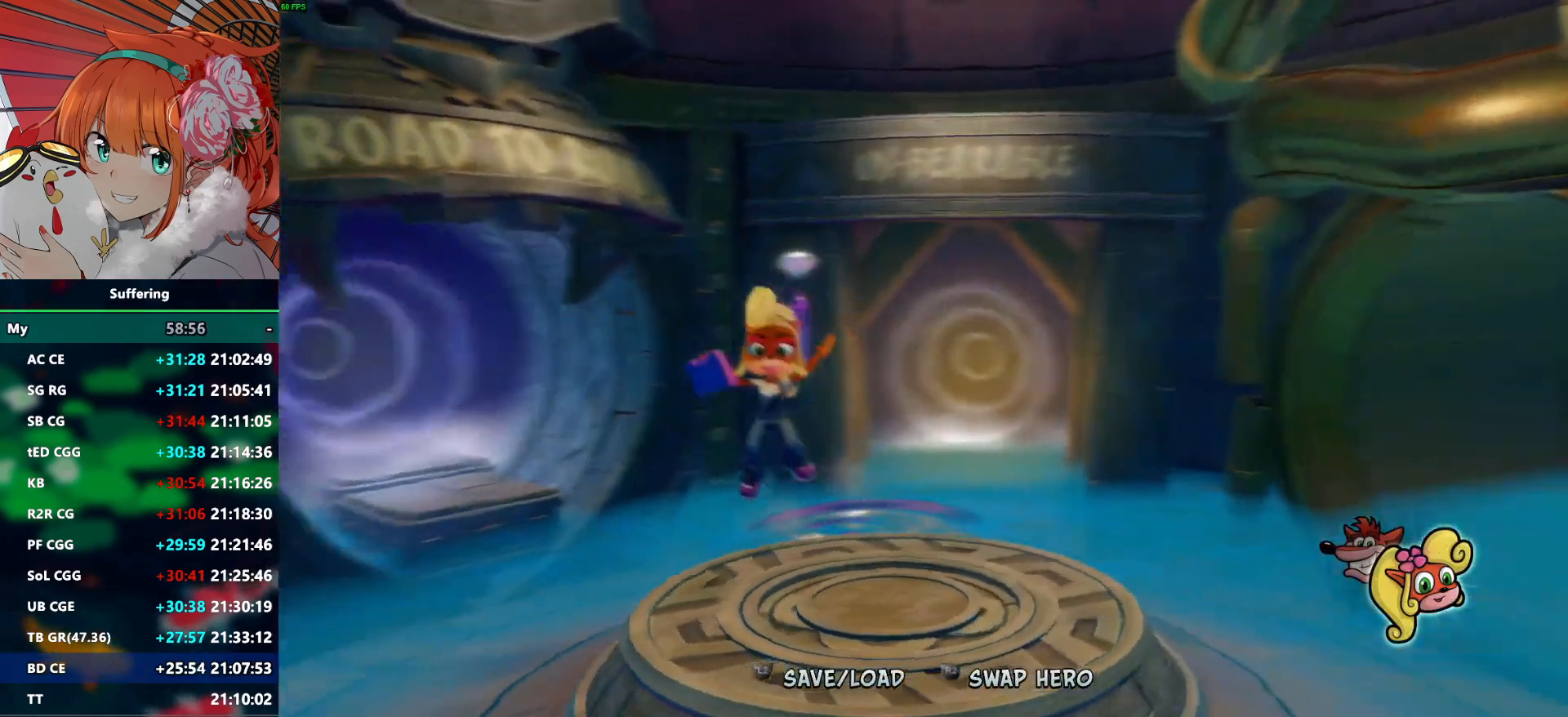
{"buttons": [], "left_stick": "down-left", "right_stick": "center", "events": []}
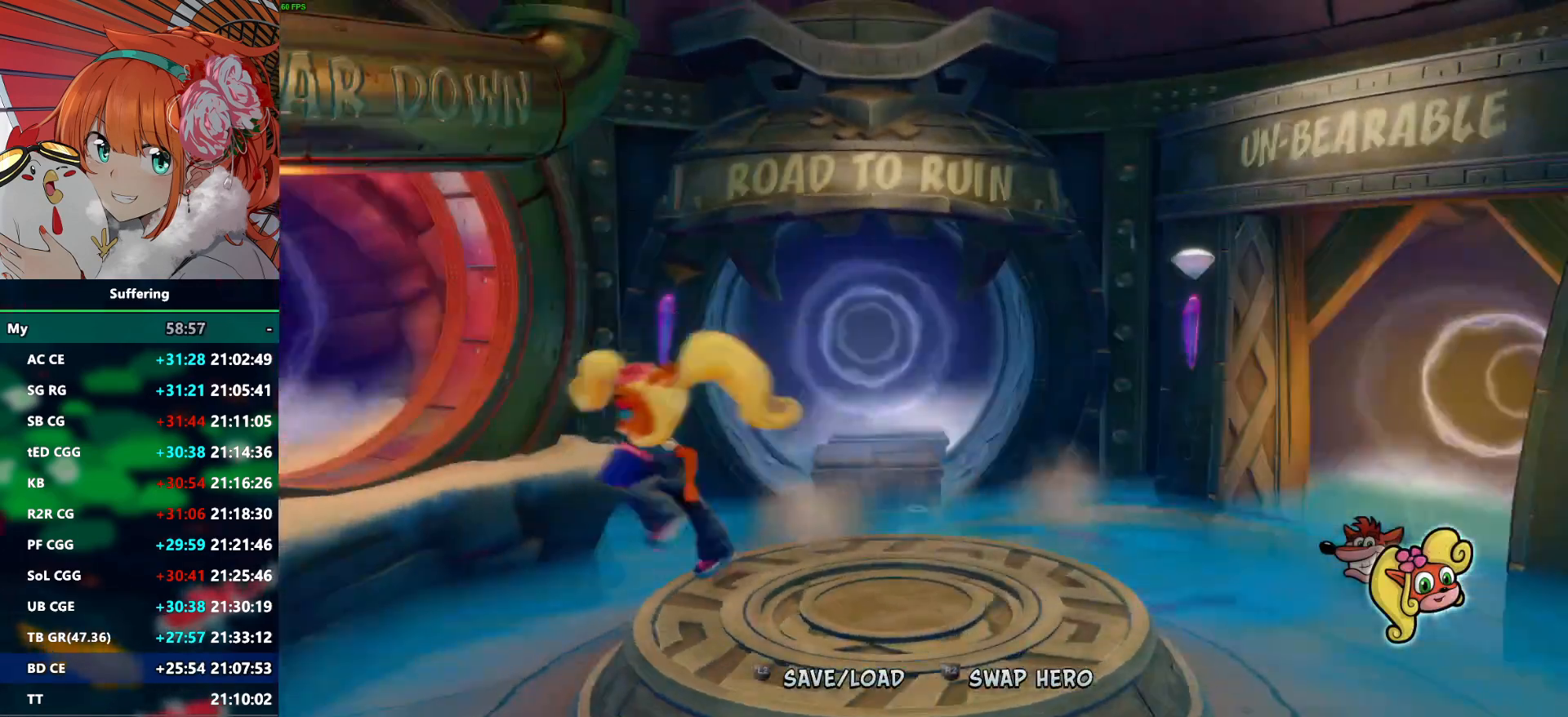
{"buttons": ["CROSS"], "left_stick": "up-left", "right_stick": "center", "events": [[83, "left_stick", "up-left"], [217, "CROSS", "down"]]}
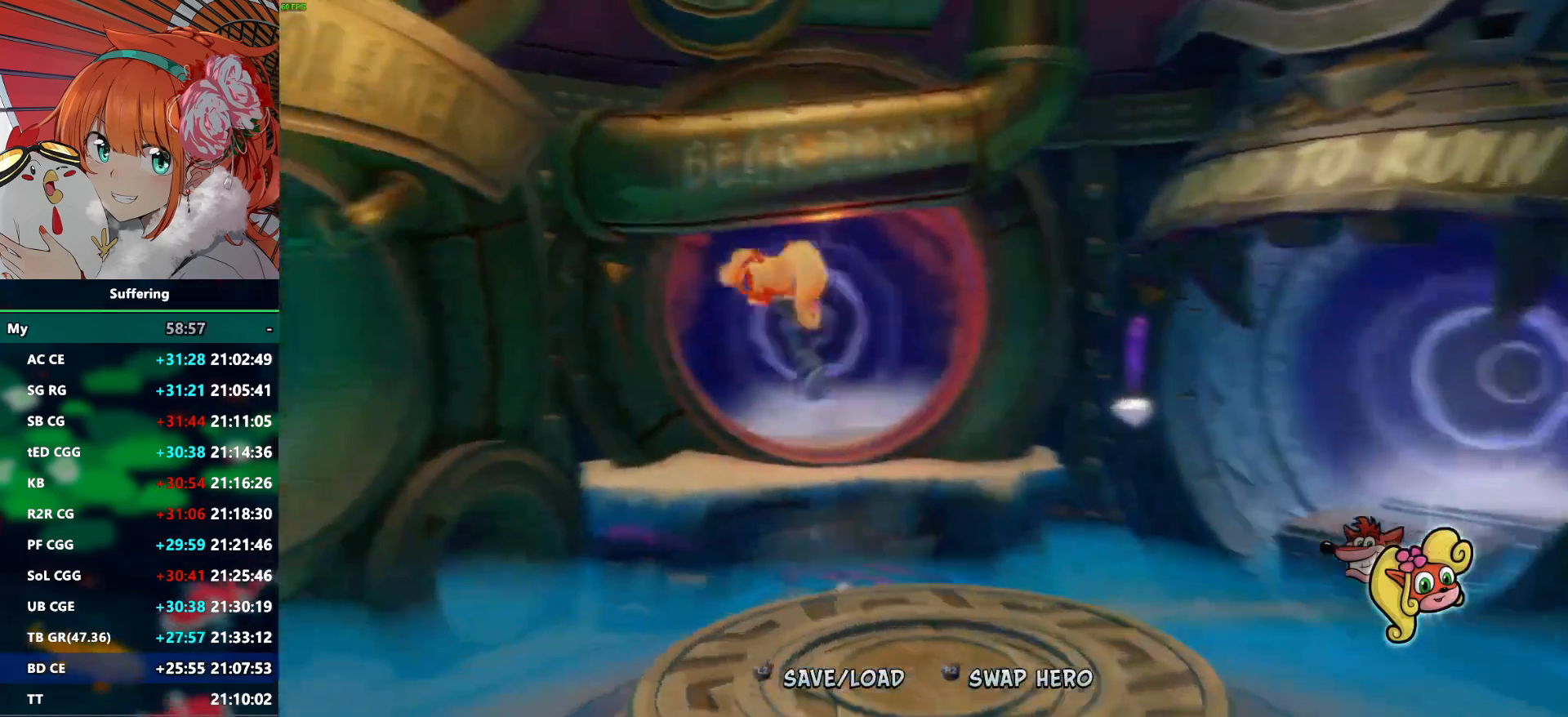
{"buttons": ["R1"], "left_stick": "up-right", "right_stick": "center", "events": [[83, "CROSS", "up"], [133, "left_stick", "up-right"], [433, "R1", "down"]]}
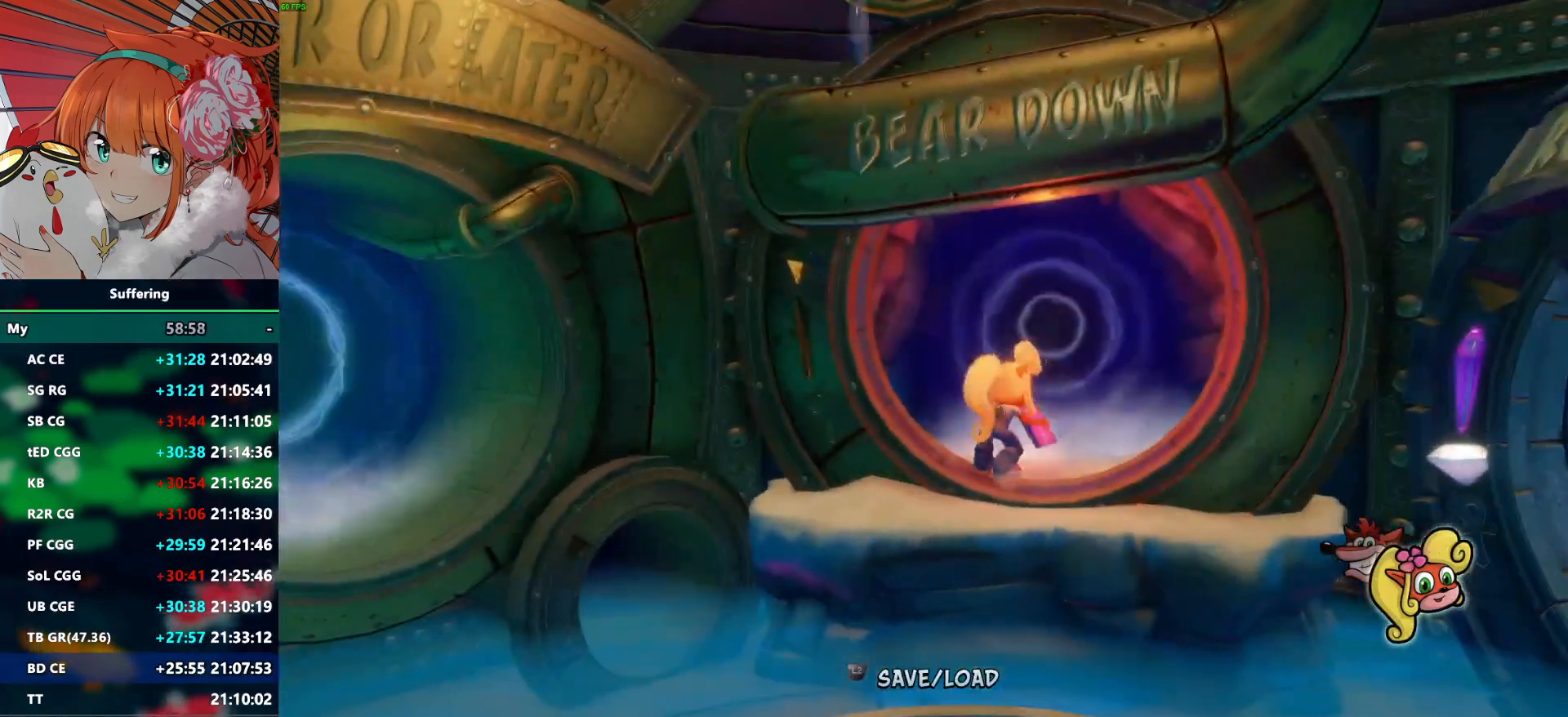
{"buttons": [], "left_stick": "up", "right_stick": "center", "events": [[33, "SQUARE", "down"], [83, "CROSS", "down"], [83, "left_stick", "up"], [100, "R1", "up"], [133, "SQUARE", "up"], [183, "CROSS", "up"]]}
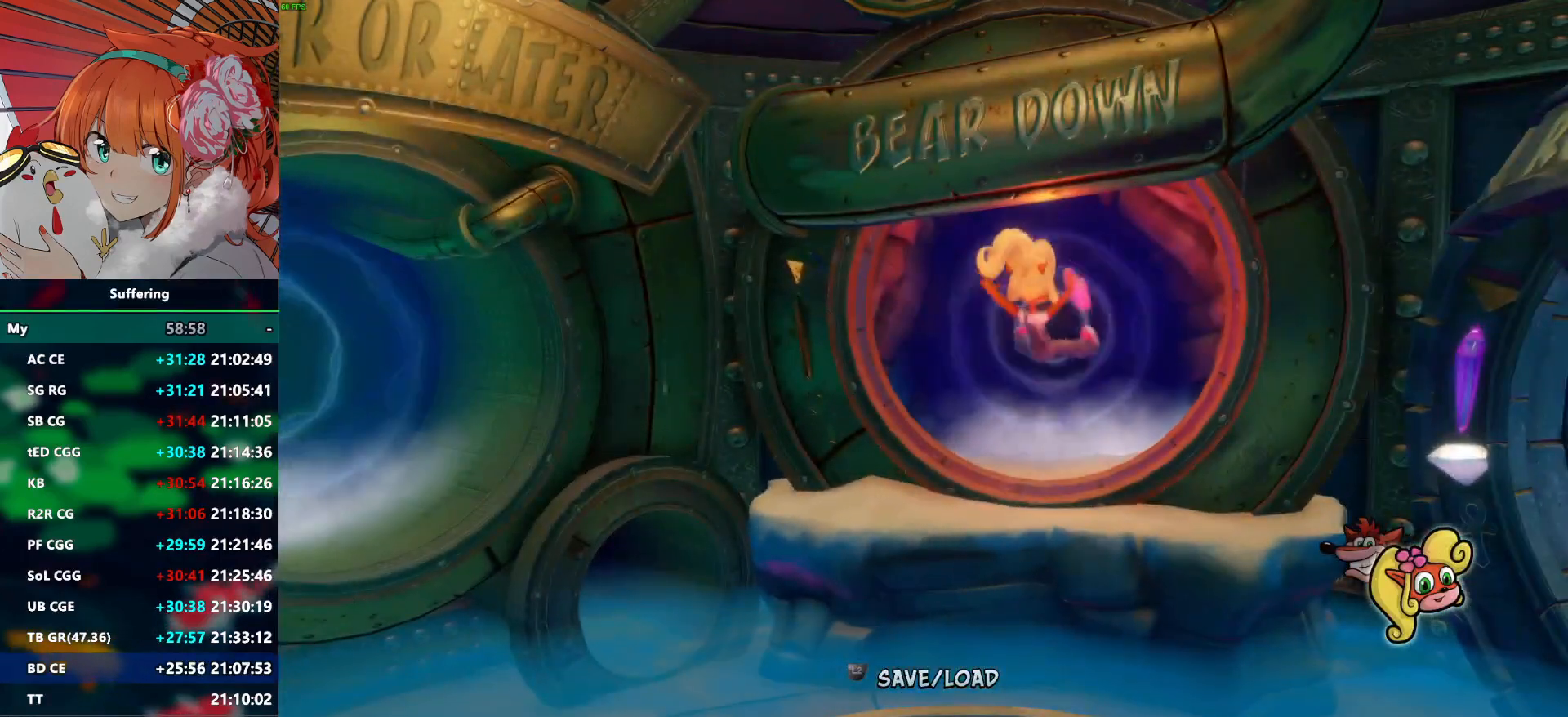
{"buttons": [], "left_stick": "up", "right_stick": "center", "events": []}
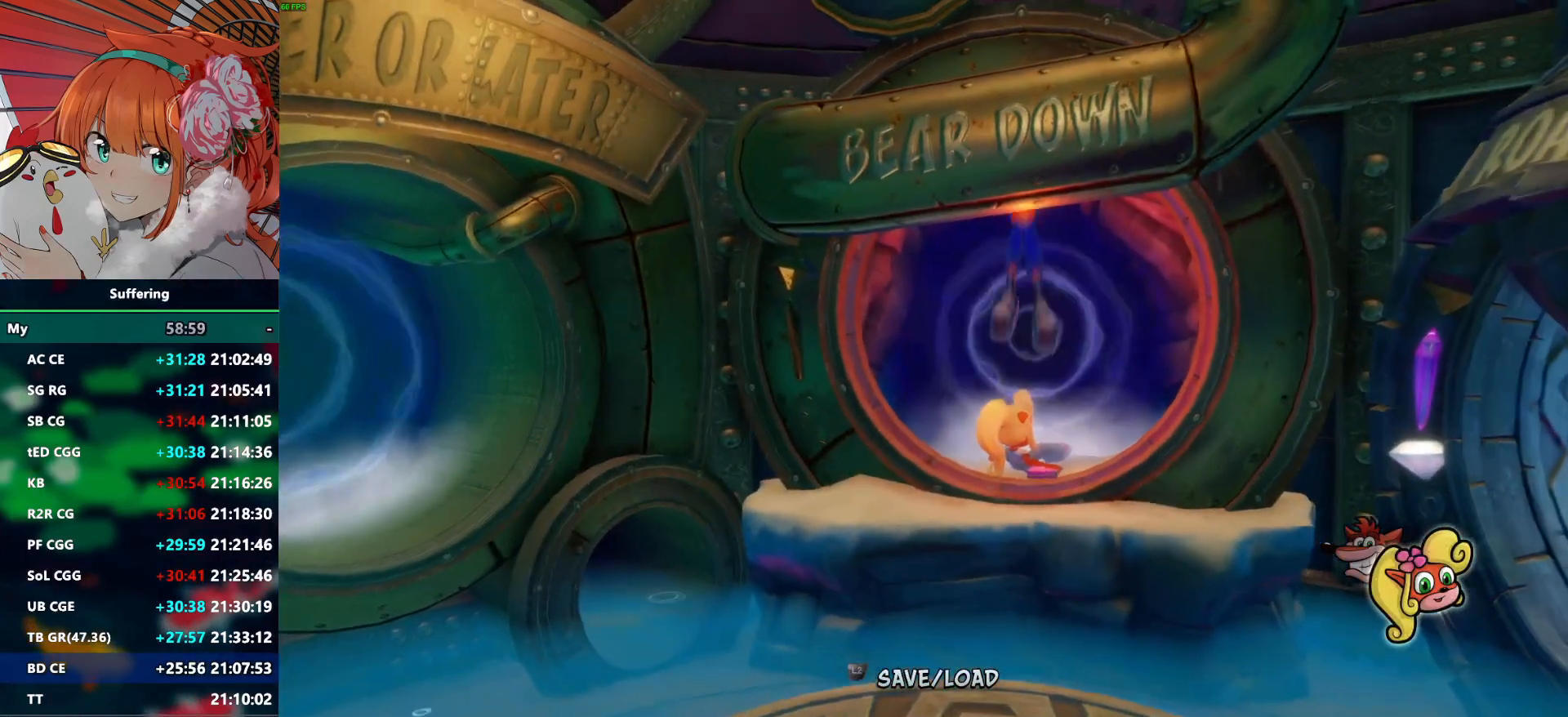
{"buttons": [], "left_stick": "center", "right_stick": "center", "events": [[450, "left_stick", "center"]]}
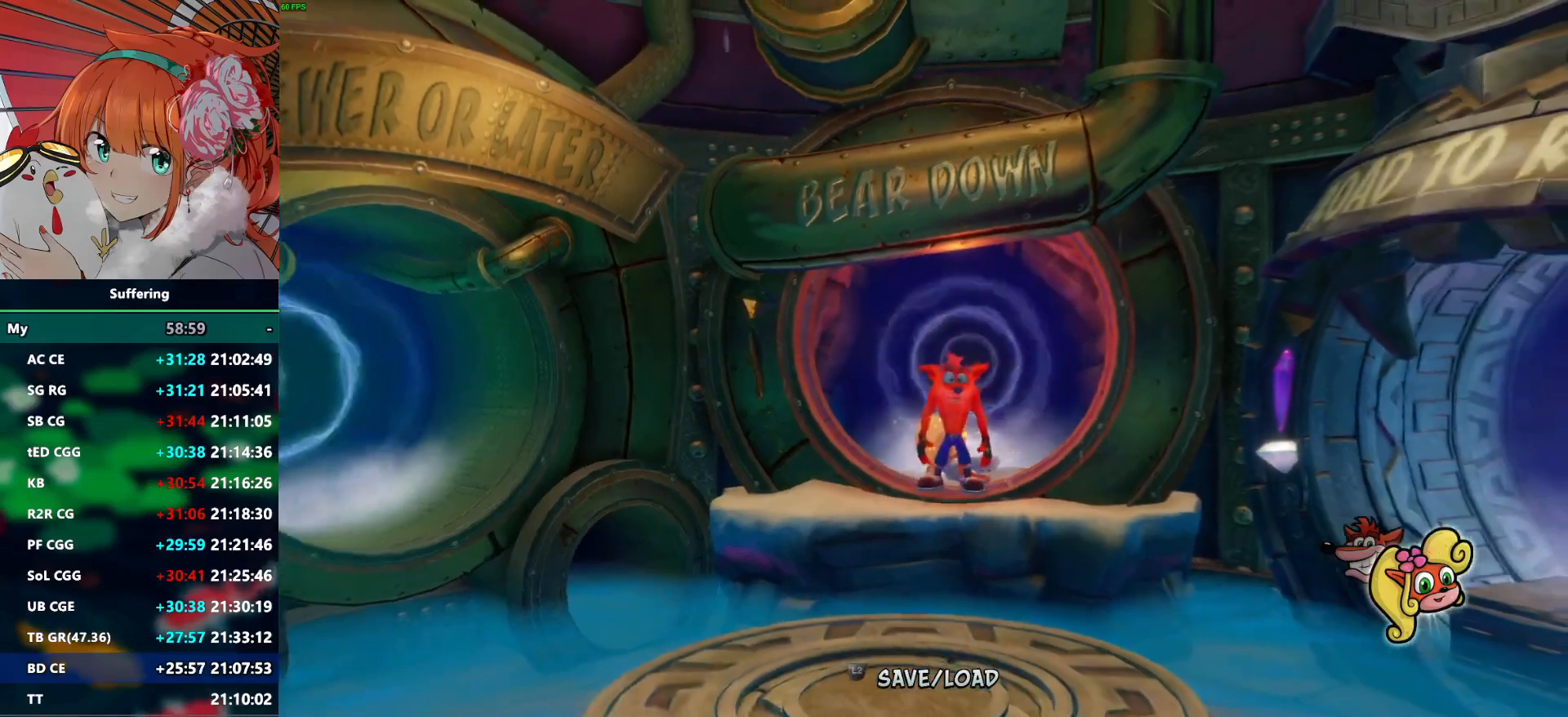
{"buttons": [], "left_stick": "up", "right_stick": "center", "events": [[417, "left_stick", "up"]]}
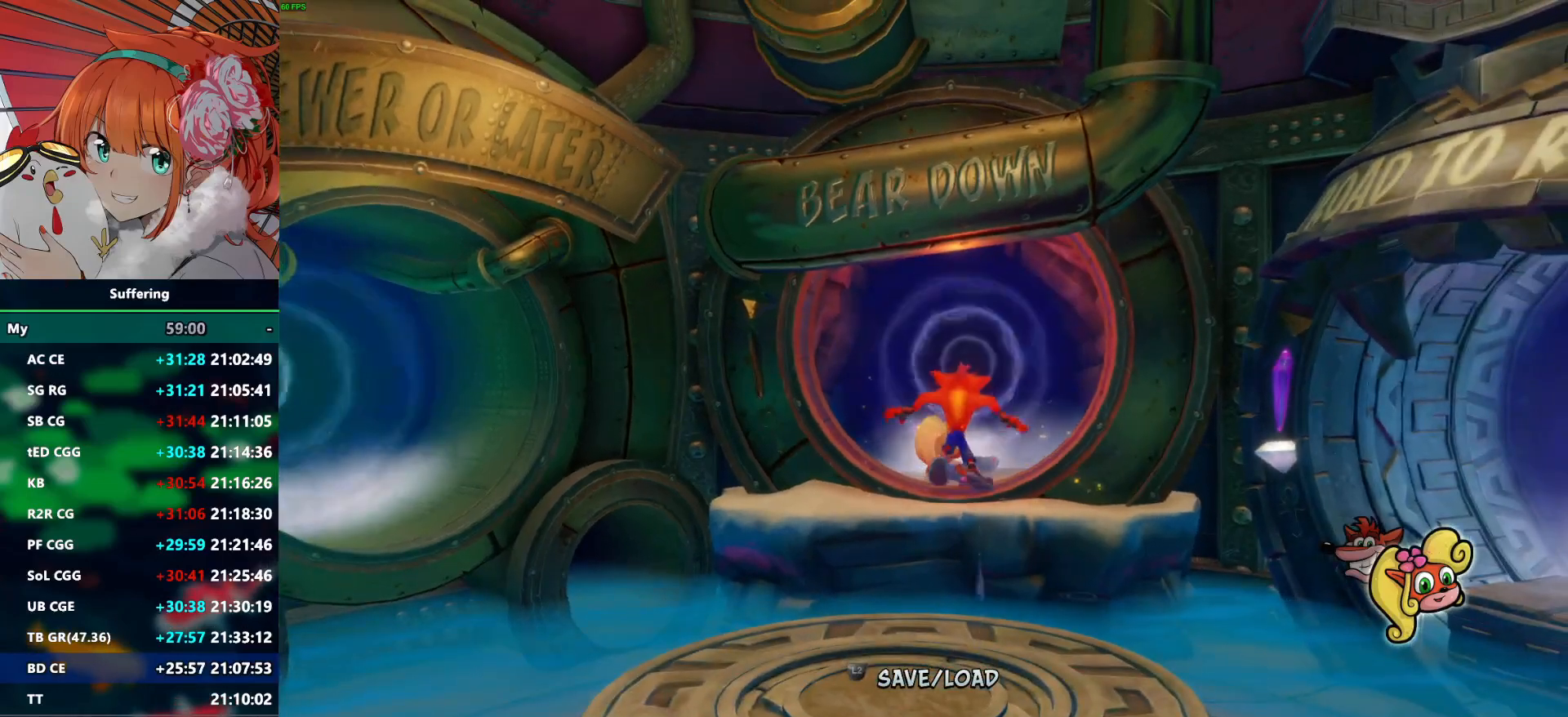
{"buttons": [], "left_stick": "center", "right_stick": "center", "events": [[350, "left_stick", "center"]]}